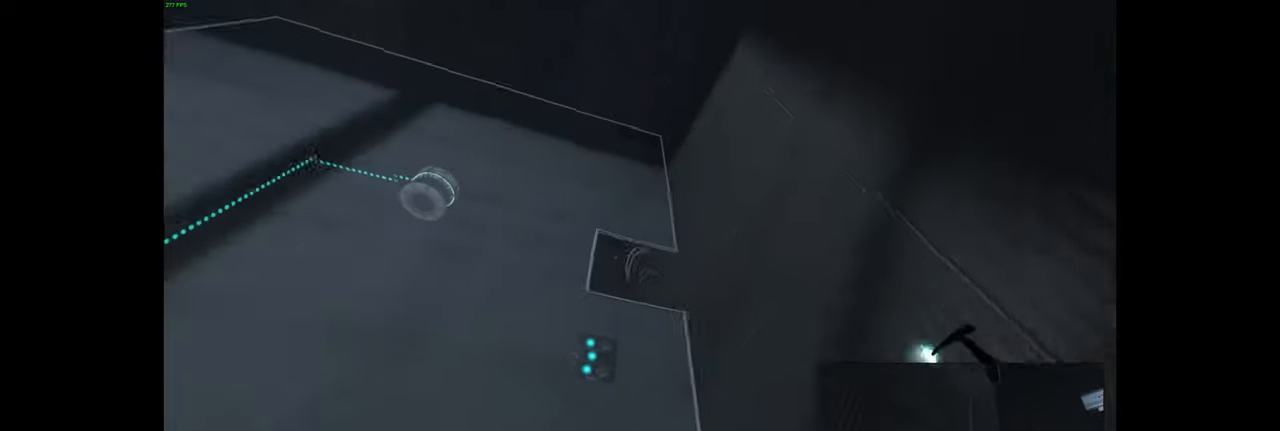
Gameplay with keyboard and mouse; each line is a JSON object with the keys and mouse buttons held at the frame after it. "events" lists presses ("down") and releases ("up") of "a", "ctrl", "d", "e", "f", "q", "r", "s", "shift", "space", "tab", "w", "mouse_left", "mouse_wheel", "mouse_right", "mouse_mb4" and "mouse_mb5" between this image and that frame as [ms after this image, input, new state], when the widget could be followed in between. "mouse_left", "mouse_wheel", "mouse_right", "mouse_mb4", "mouse_mb5" = the "left", "wheel", "right", "mb4", "mb5" buttons of the "mouse" list. No other keys are recorded. "wheel" means that the mouse wheel is clicked or scrolled. Mouse movement is not recorded.
{"keys": [], "mouse": [], "events": [[117, "s", "up"]]}
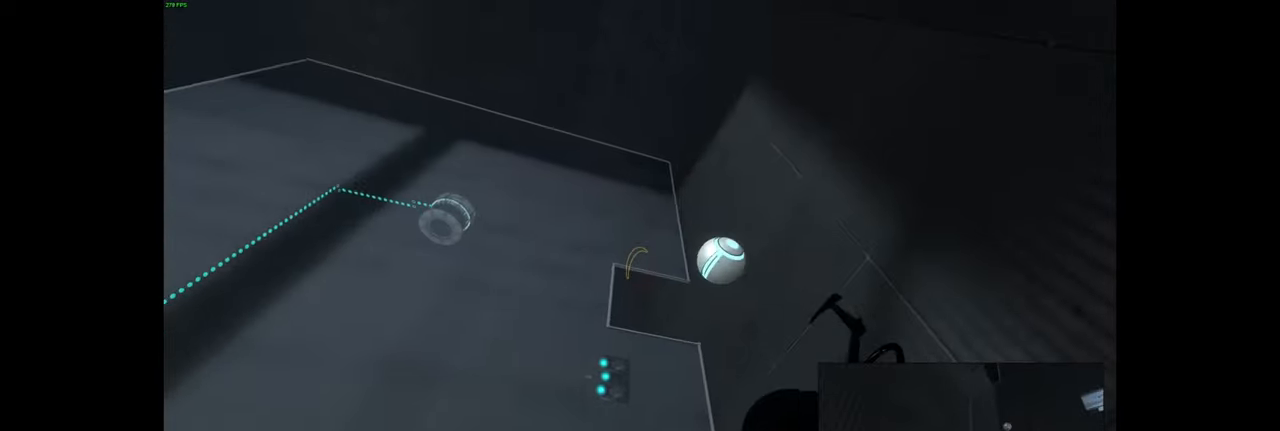
{"keys": [], "mouse": [], "events": []}
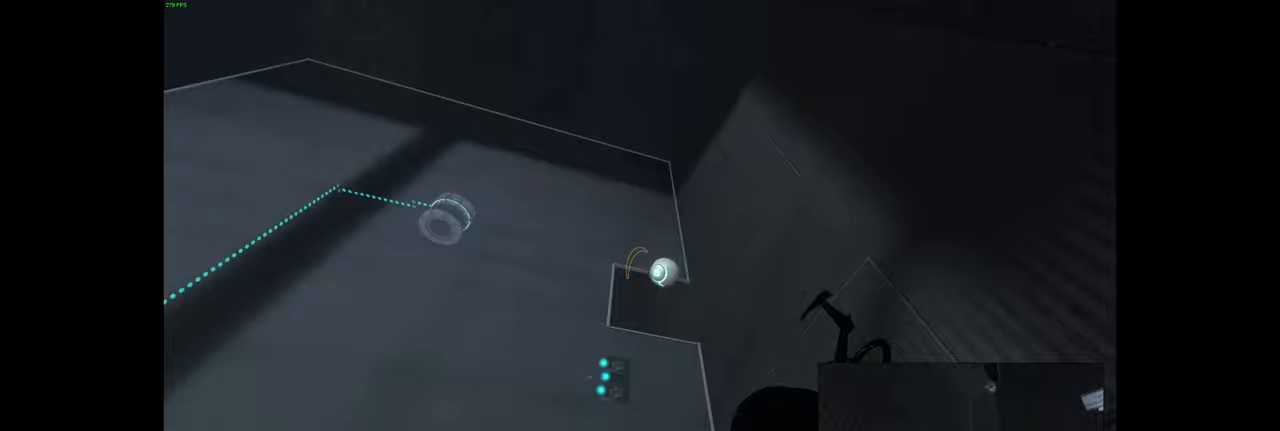
{"keys": [], "mouse": [], "events": []}
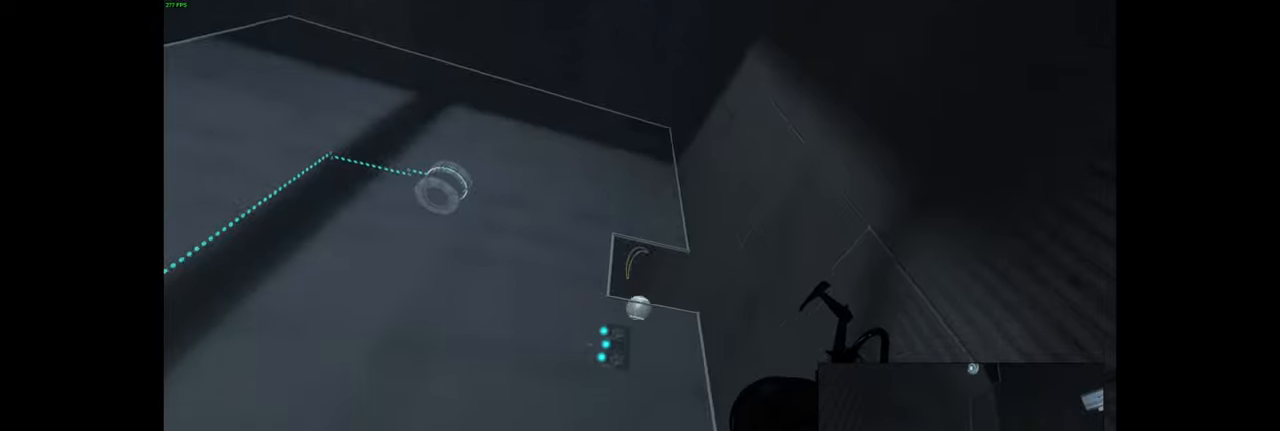
{"keys": [], "mouse": [], "events": []}
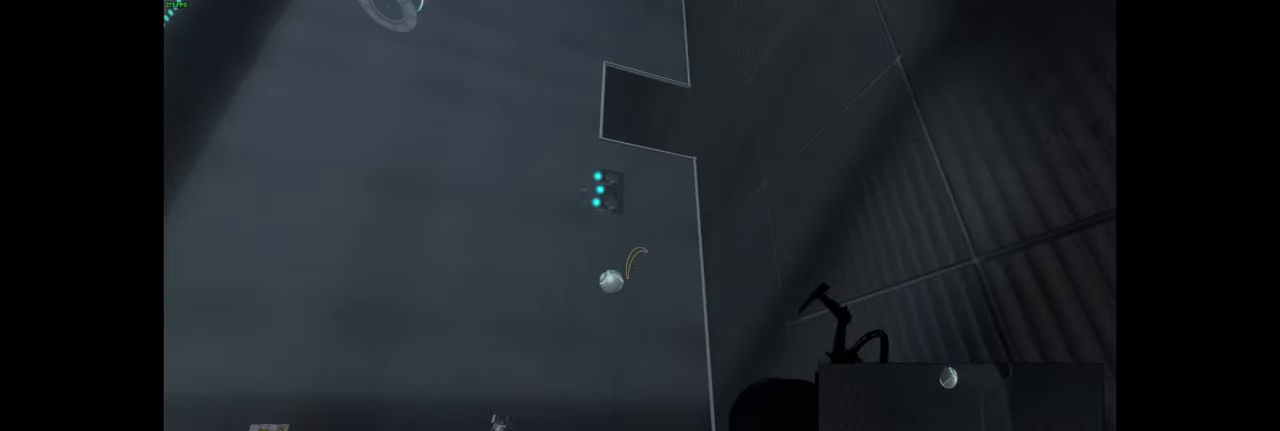
{"keys": [], "mouse": [], "events": []}
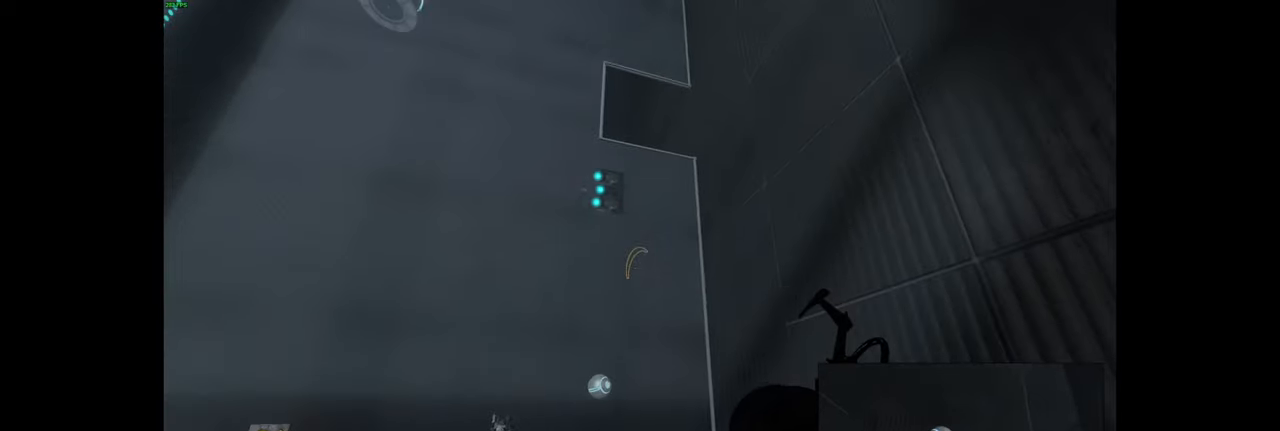
{"keys": [], "mouse": [], "events": []}
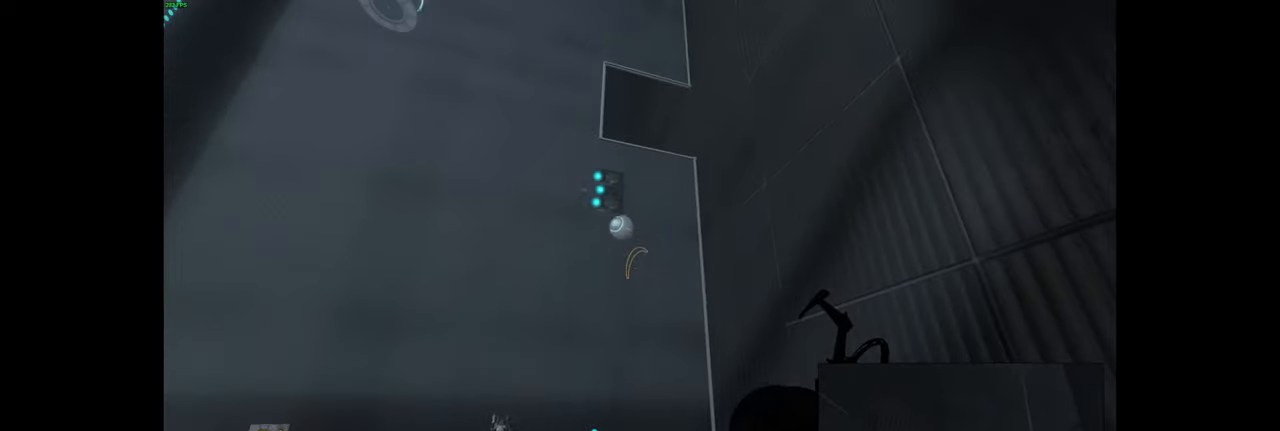
{"keys": [], "mouse": [], "events": []}
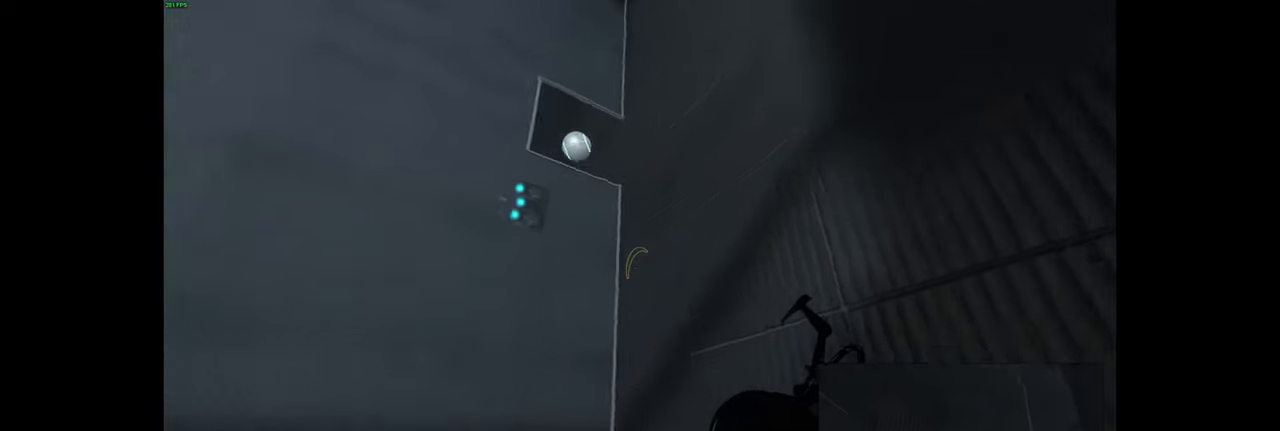
{"keys": [], "mouse": [], "events": []}
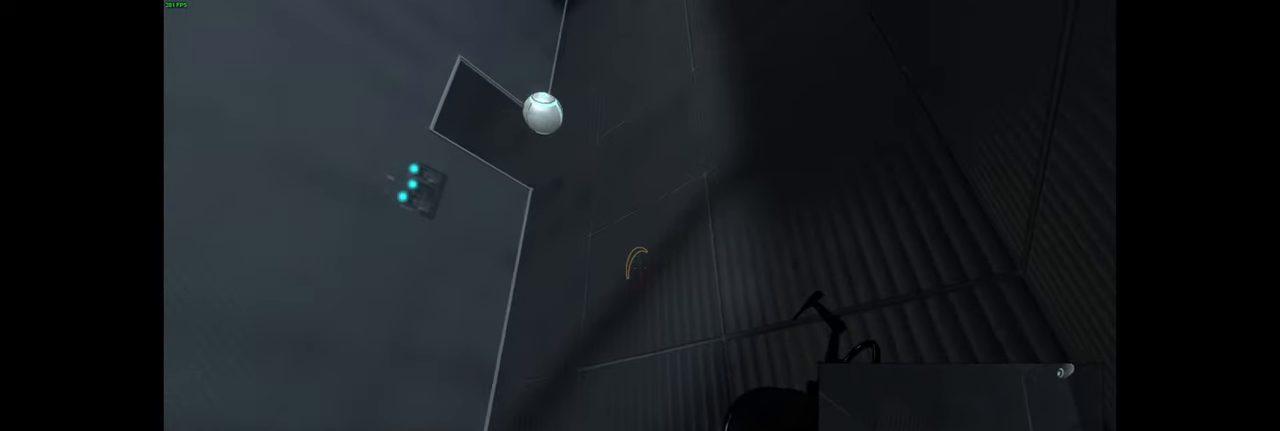
{"keys": [], "mouse": [], "events": []}
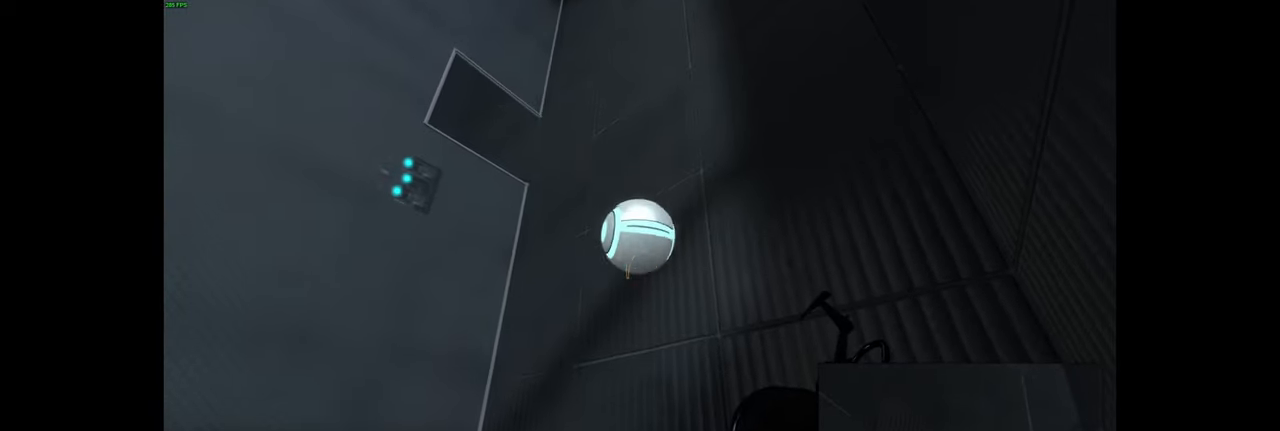
{"keys": [], "mouse": [], "events": []}
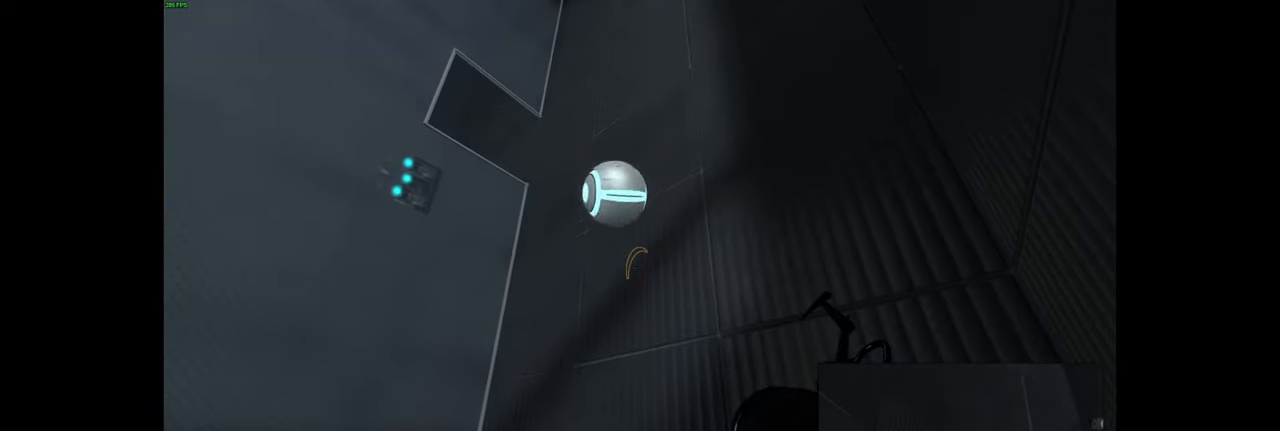
{"keys": [], "mouse": [], "events": []}
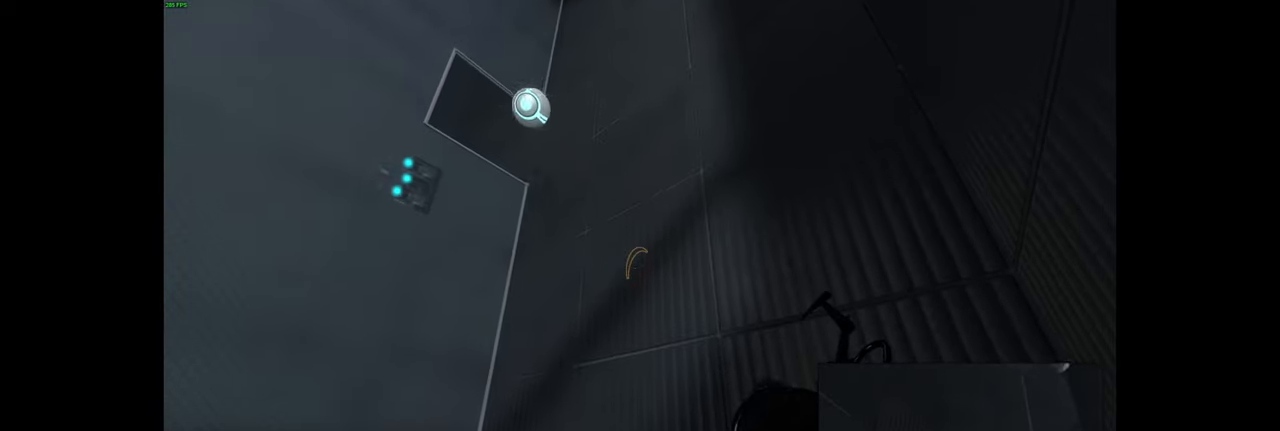
{"keys": ["a"], "mouse": [], "events": [[283, "w", "down"], [383, "a", "down"], [467, "w", "up"]]}
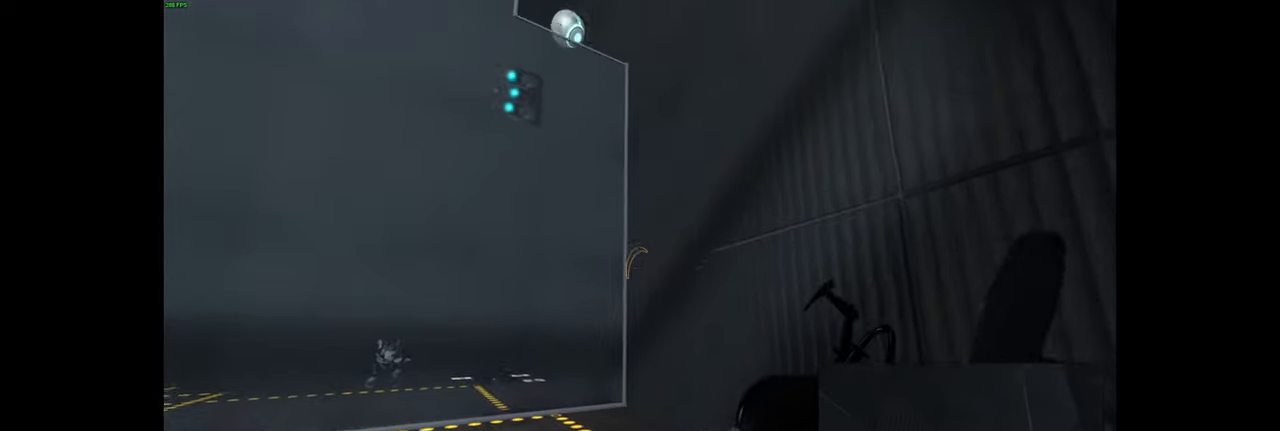
{"keys": ["a", "w"], "mouse": [], "events": [[17, "a", "up"], [350, "w", "down"], [400, "a", "down"]]}
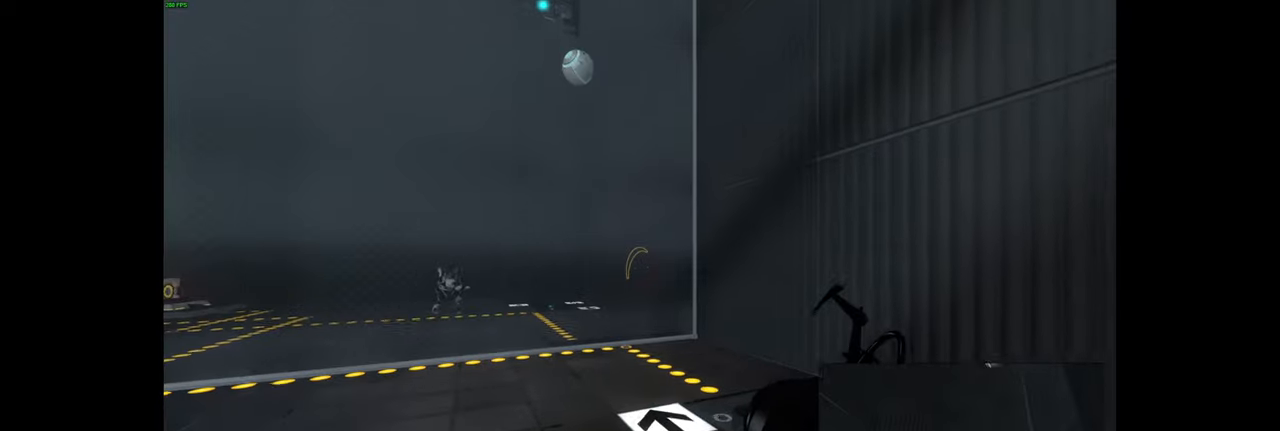
{"keys": [], "mouse": [], "events": [[217, "a", "up"], [250, "w", "up"]]}
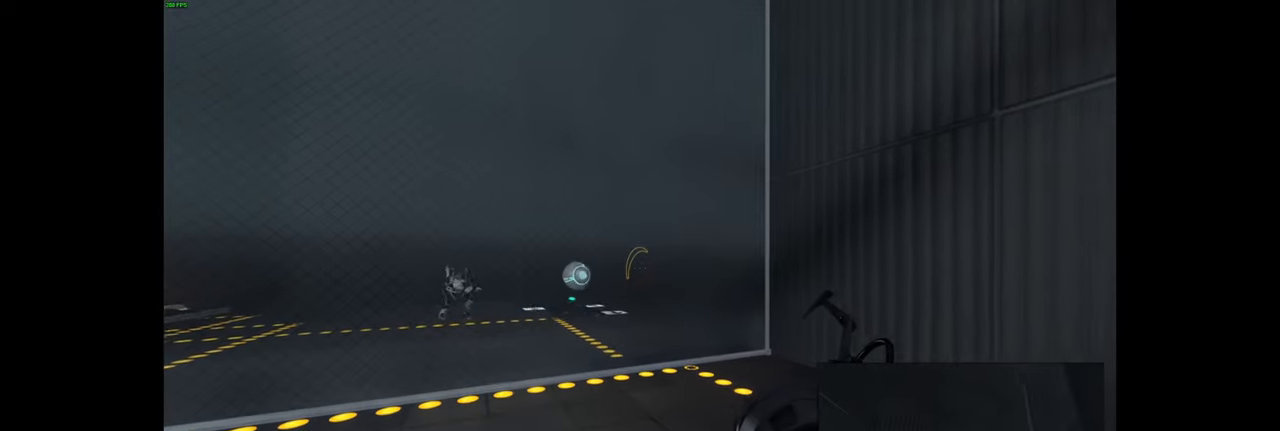
{"keys": [], "mouse": [], "events": []}
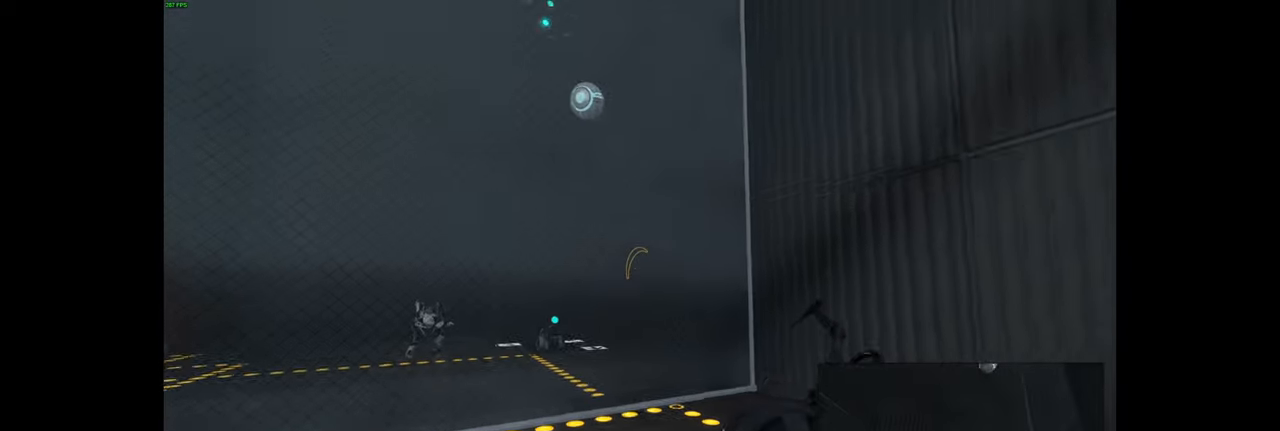
{"keys": ["d"], "mouse": [], "events": [[350, "d", "down"]]}